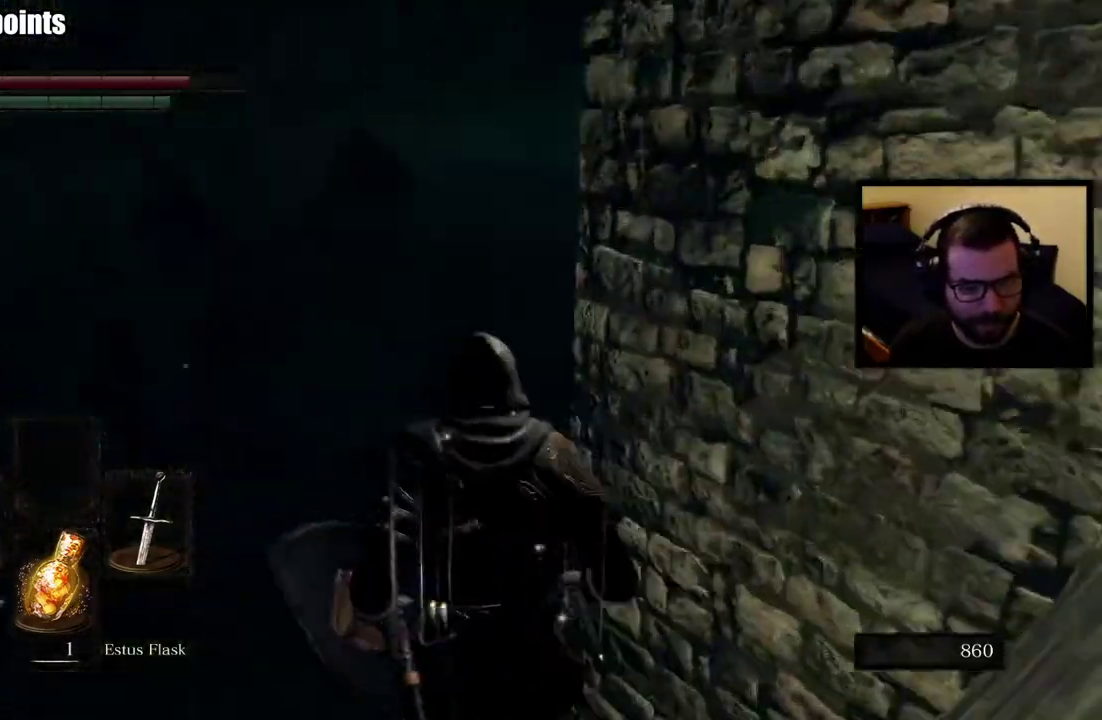
Gameplay with a controller (PlayStation layout); each line is a JSON object with the inputs held at the frame after it. "events" lists button and stick changes between this image and that frame as [ms after this image, input, new state], when the widget could be followed in between. Not read: L2.
{"buttons": [], "left_stick": "up", "right_stick": "down", "events": [[33, "right_stick", "center"], [133, "left_stick", "up"], [233, "left_stick", "up-right"], [383, "right_stick", "down"], [483, "left_stick", "up"]]}
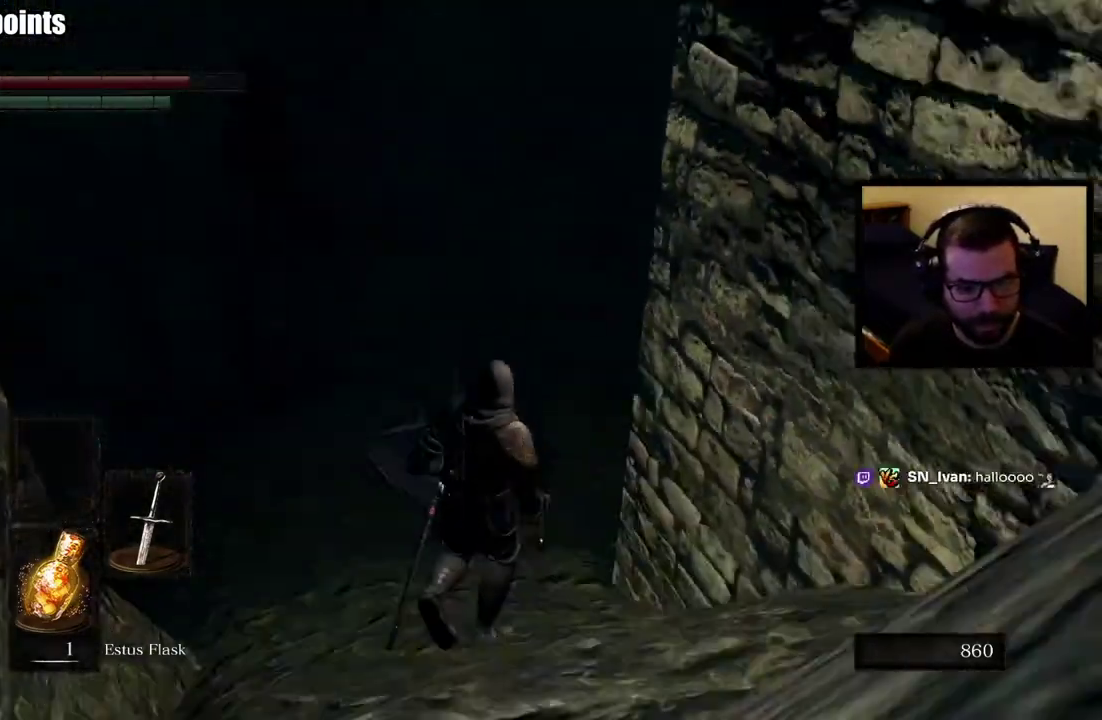
{"buttons": [], "left_stick": "up", "right_stick": "right", "events": [[50, "right_stick", "center"], [133, "left_stick", "down-right"], [300, "left_stick", "up-right"], [383, "right_stick", "right"], [433, "left_stick", "up"]]}
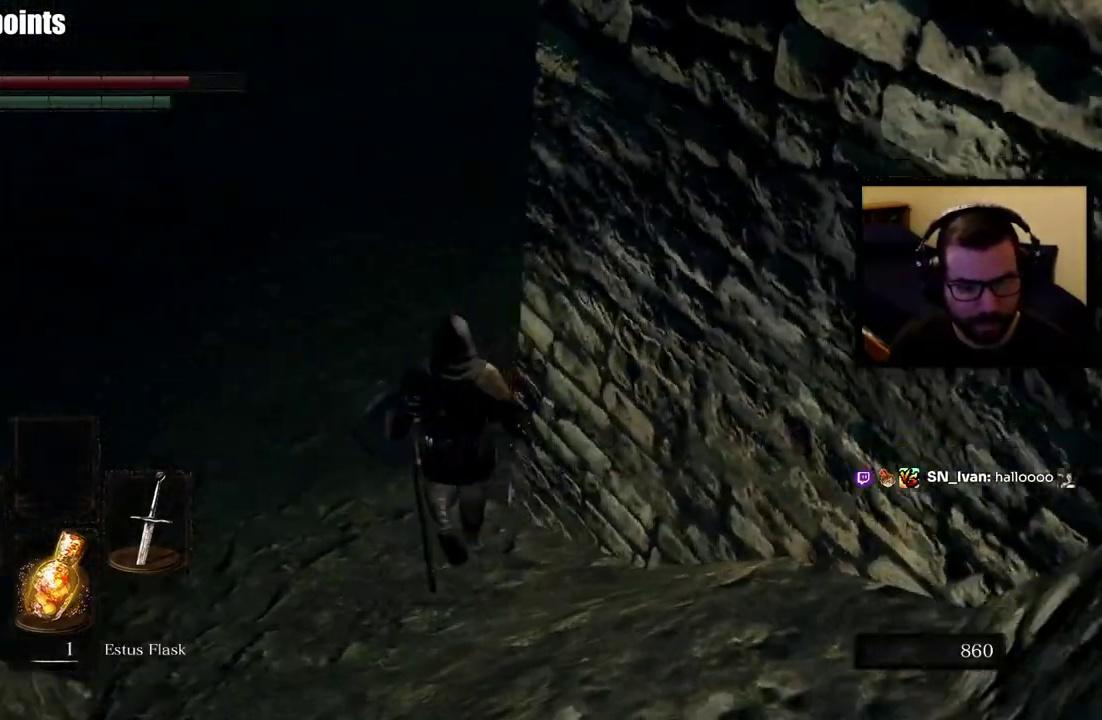
{"buttons": [], "left_stick": "up", "right_stick": "right"}
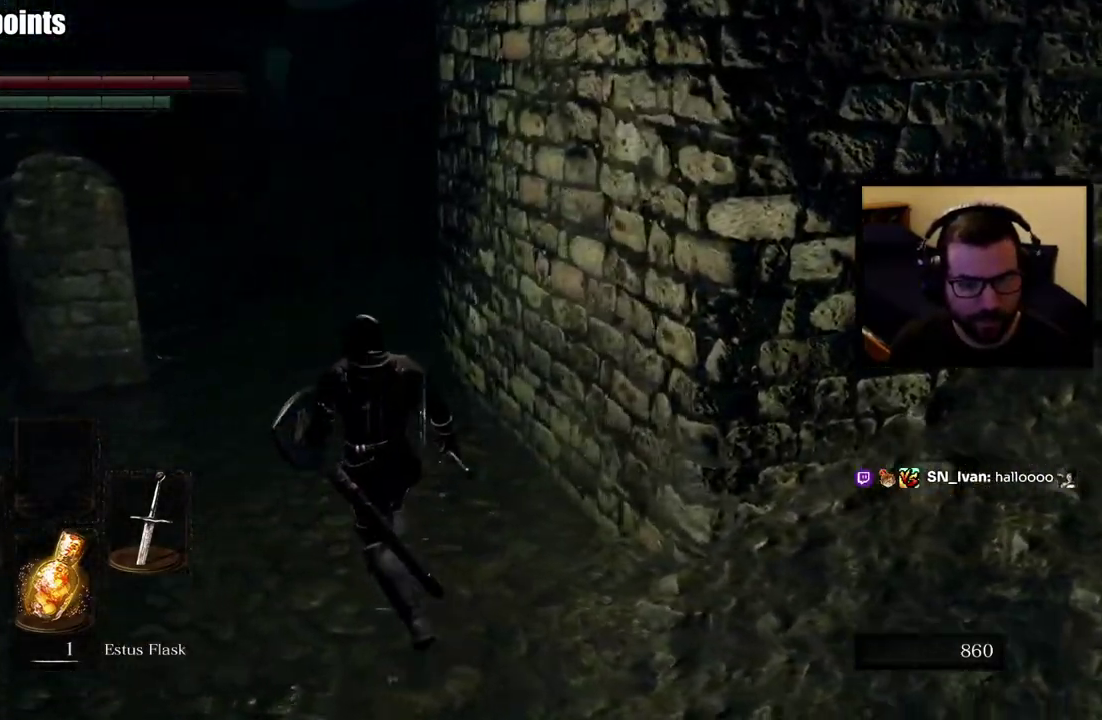
{"buttons": ["CIRCLE"], "left_stick": "up-left", "right_stick": "center"}
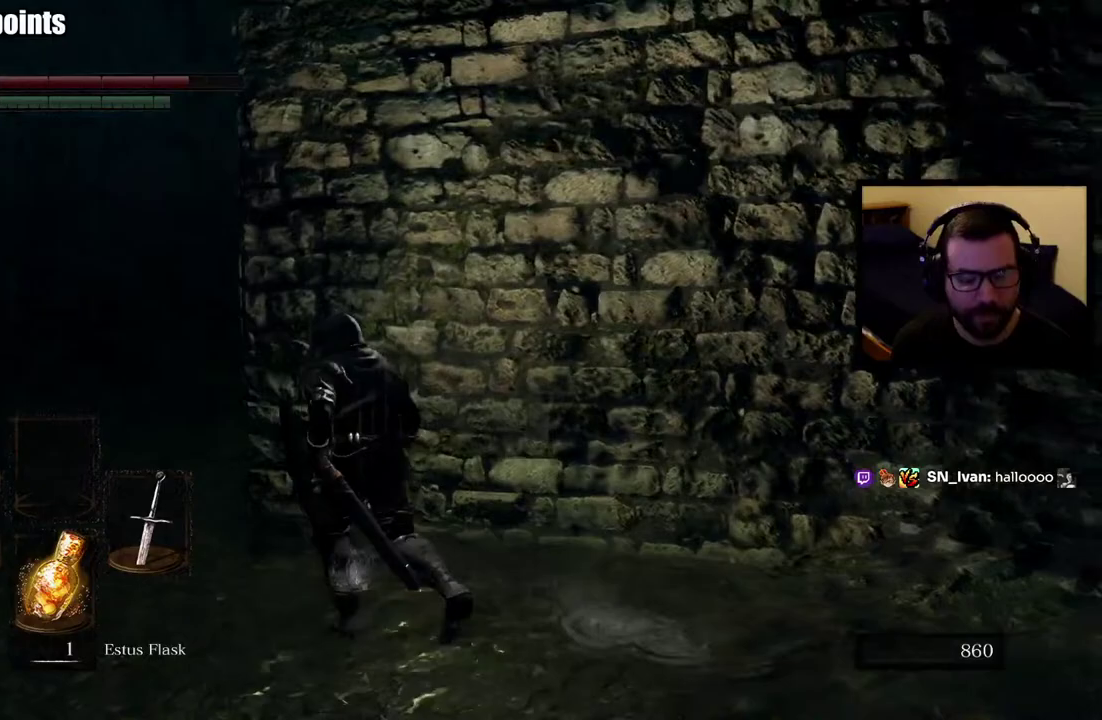
{"buttons": ["CIRCLE"], "left_stick": "up-left", "right_stick": "right", "events": [[317, "right_stick", "right"]]}
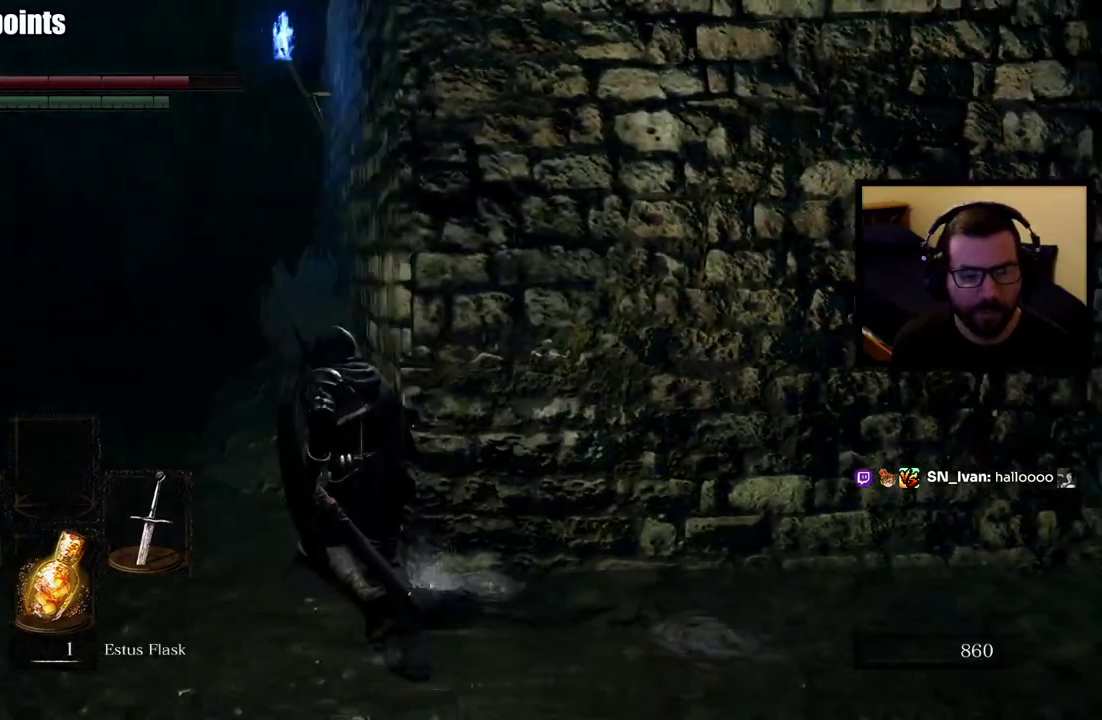
{"buttons": ["CIRCLE"], "left_stick": "up-left", "right_stick": "center", "events": [[33, "right_stick", "center"]]}
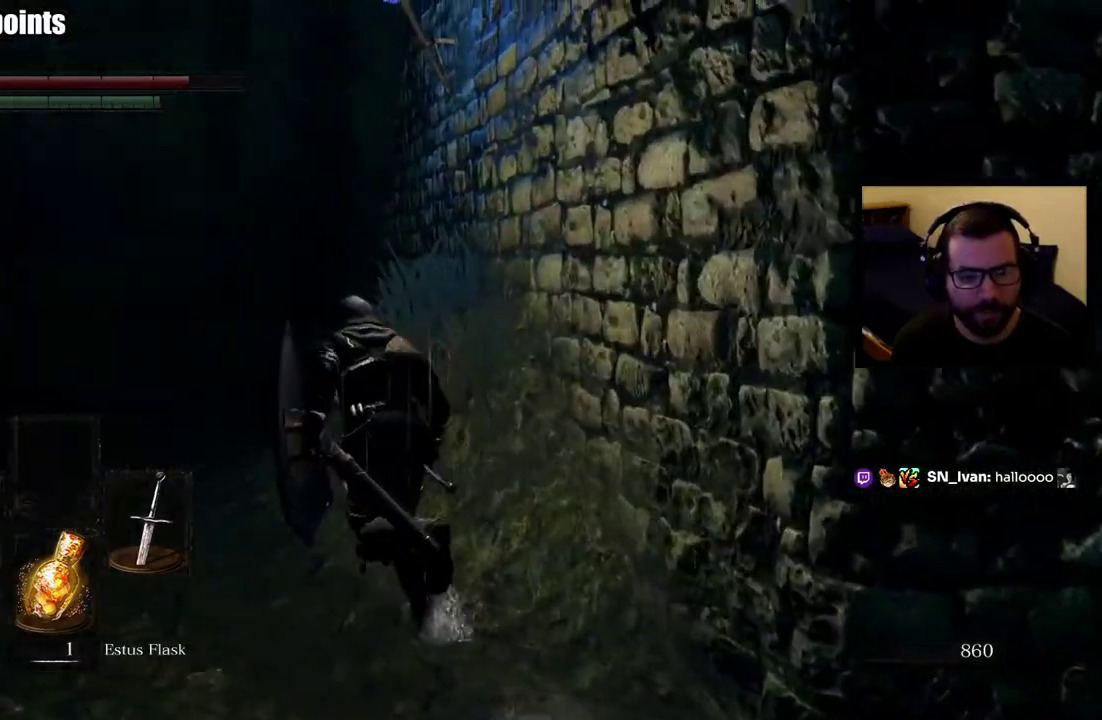
{"buttons": ["CIRCLE"], "left_stick": "up-left", "right_stick": "center", "events": [[50, "right_stick", "right"], [233, "right_stick", "center"]]}
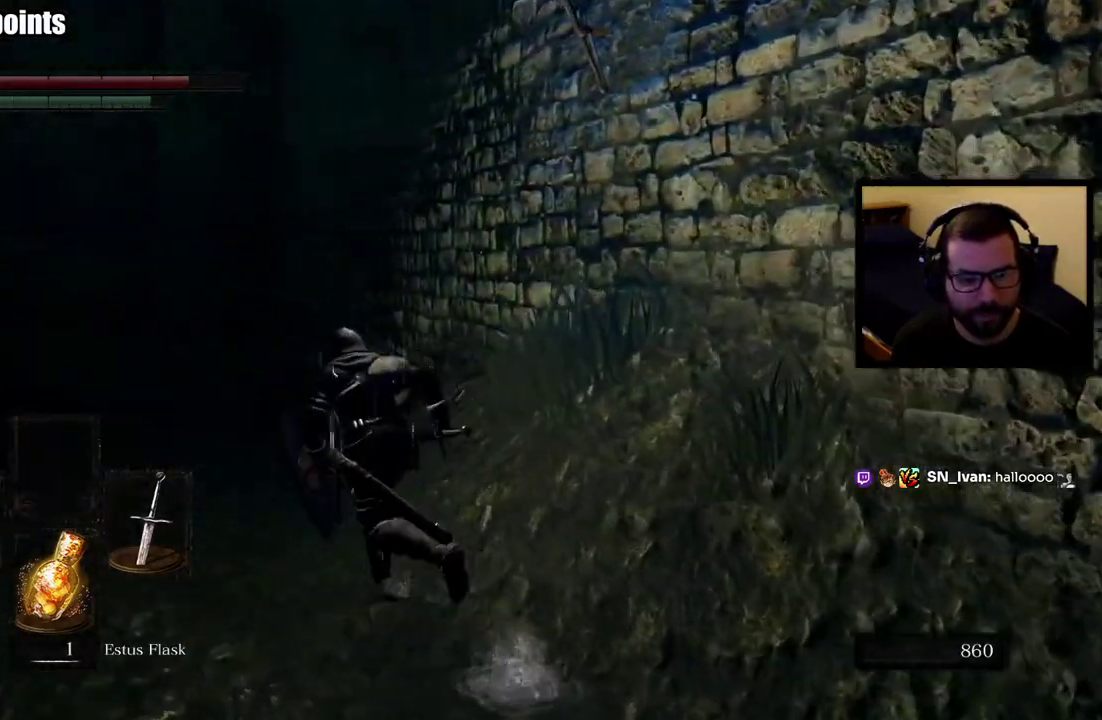
{"buttons": ["CIRCLE"], "left_stick": "up-left", "right_stick": "center", "events": []}
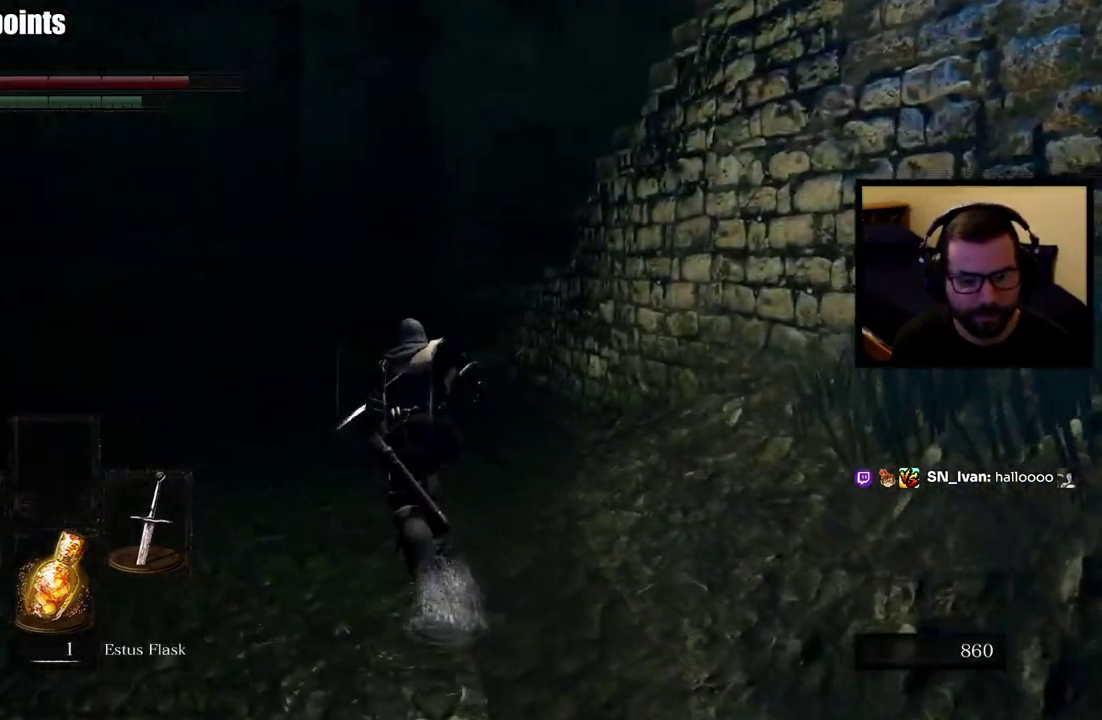
{"buttons": ["CIRCLE"], "left_stick": "up", "right_stick": "right", "events": [[367, "left_stick", "up"], [500, "right_stick", "right"]]}
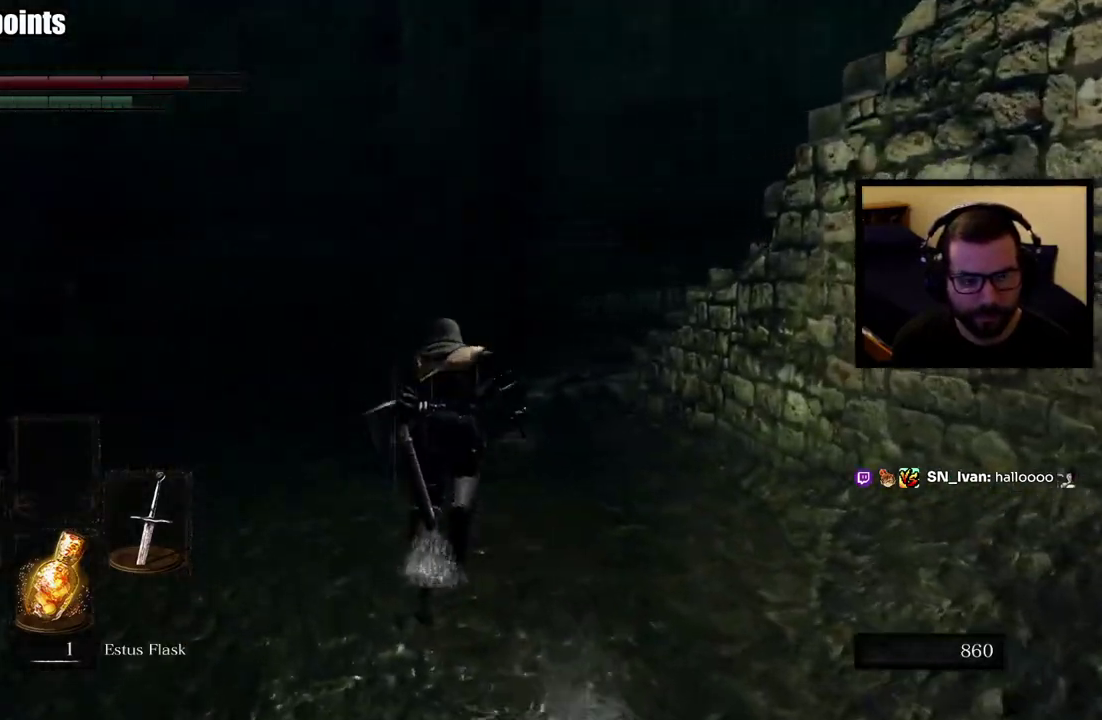
{"buttons": ["CIRCLE"], "left_stick": "up", "right_stick": "center", "events": [[150, "right_stick", "center"]]}
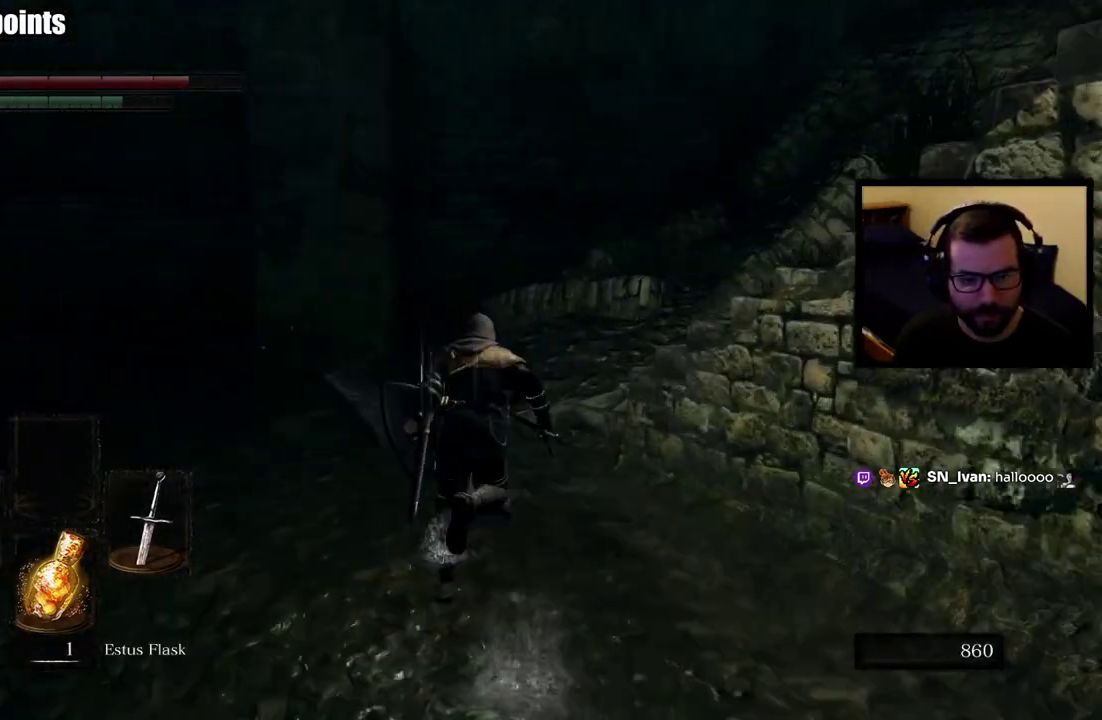
{"buttons": ["CIRCLE"], "left_stick": "up", "right_stick": "right", "events": [[367, "right_stick", "right"]]}
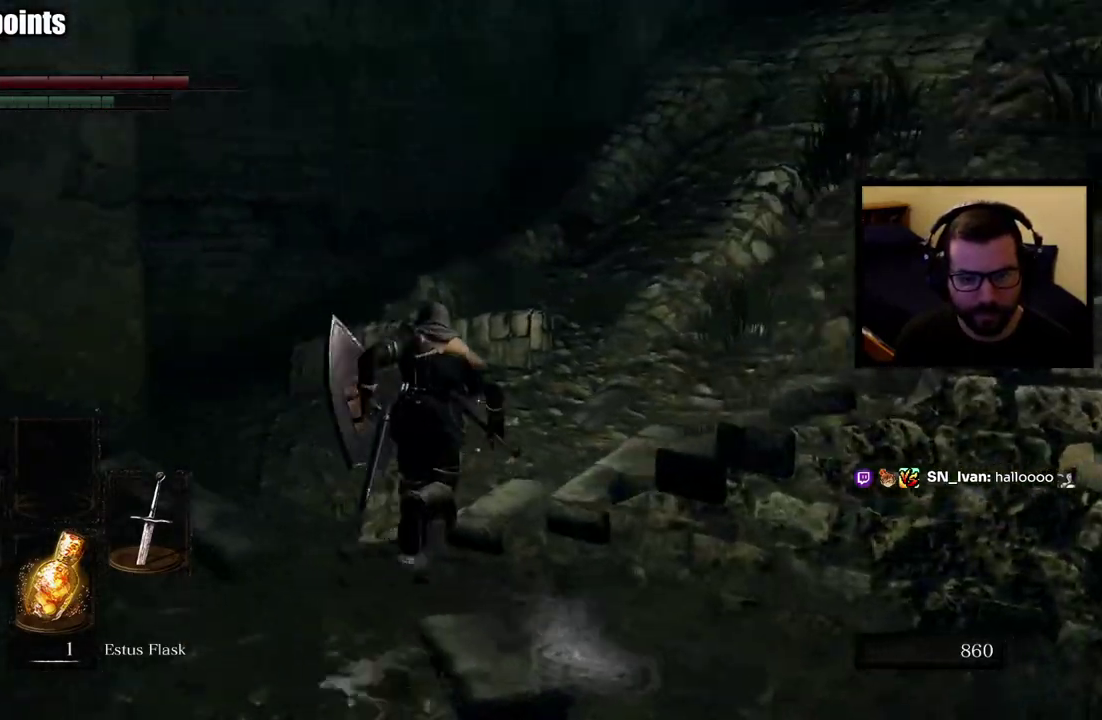
{"buttons": ["CIRCLE"], "left_stick": "up-right", "right_stick": "center", "events": [[283, "left_stick", "up-right"], [350, "right_stick", "center"]]}
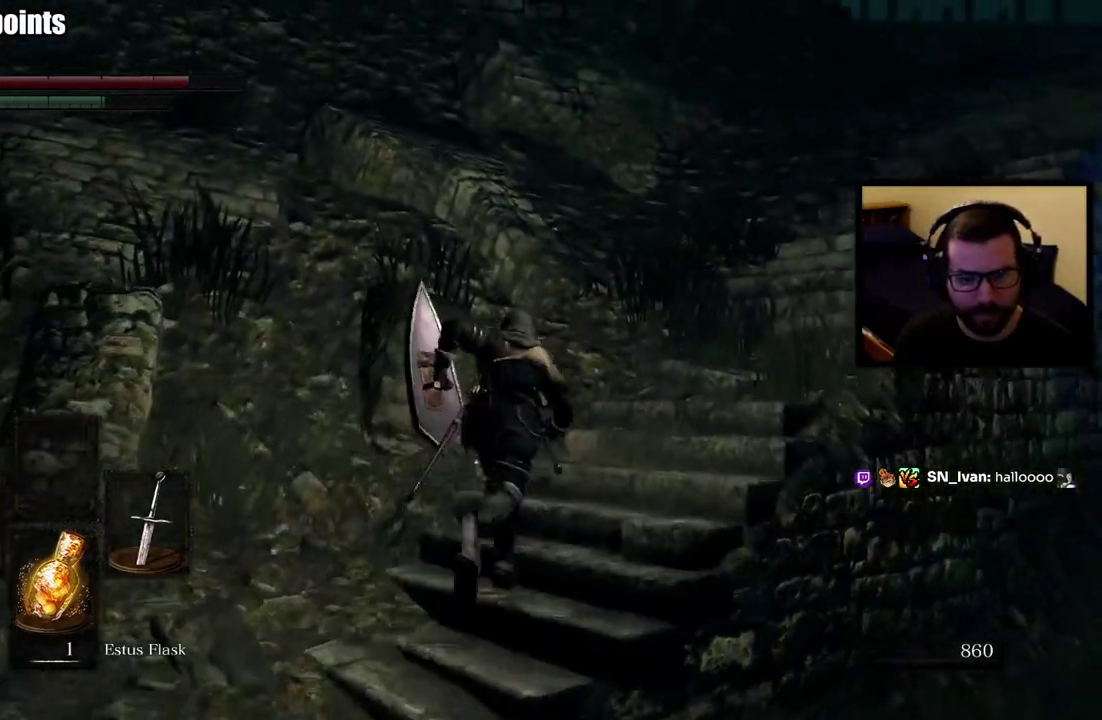
{"buttons": ["CIRCLE"], "left_stick": "up-right", "right_stick": "center", "events": []}
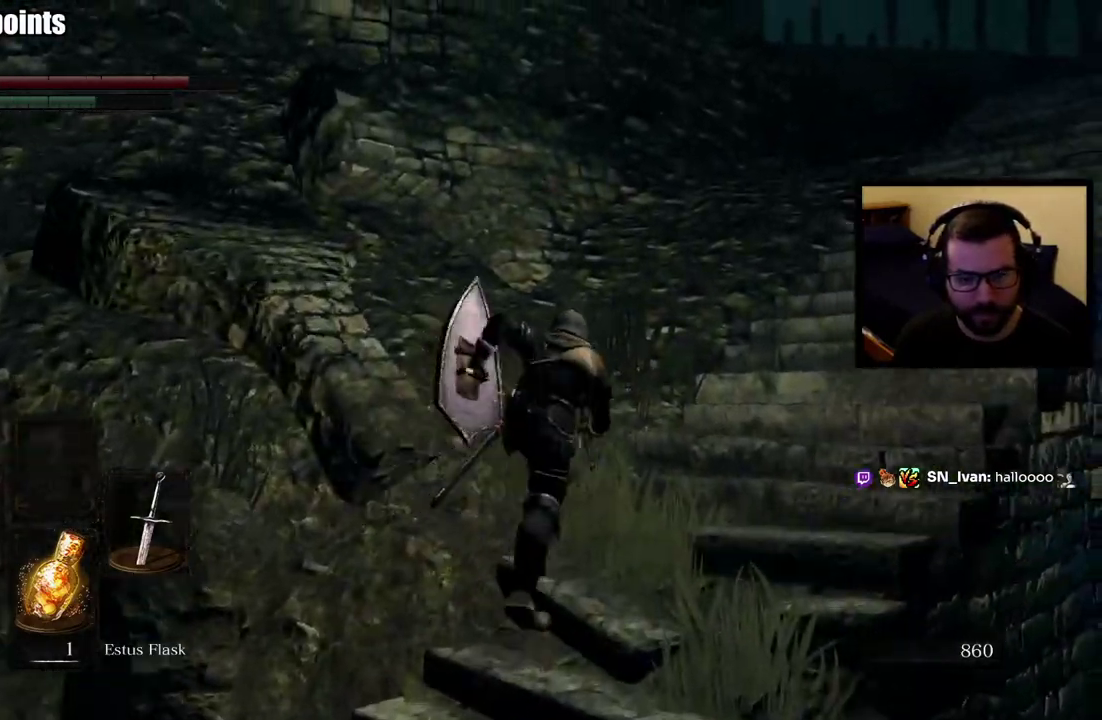
{"buttons": ["CIRCLE"], "left_stick": "up-right", "right_stick": "center"}
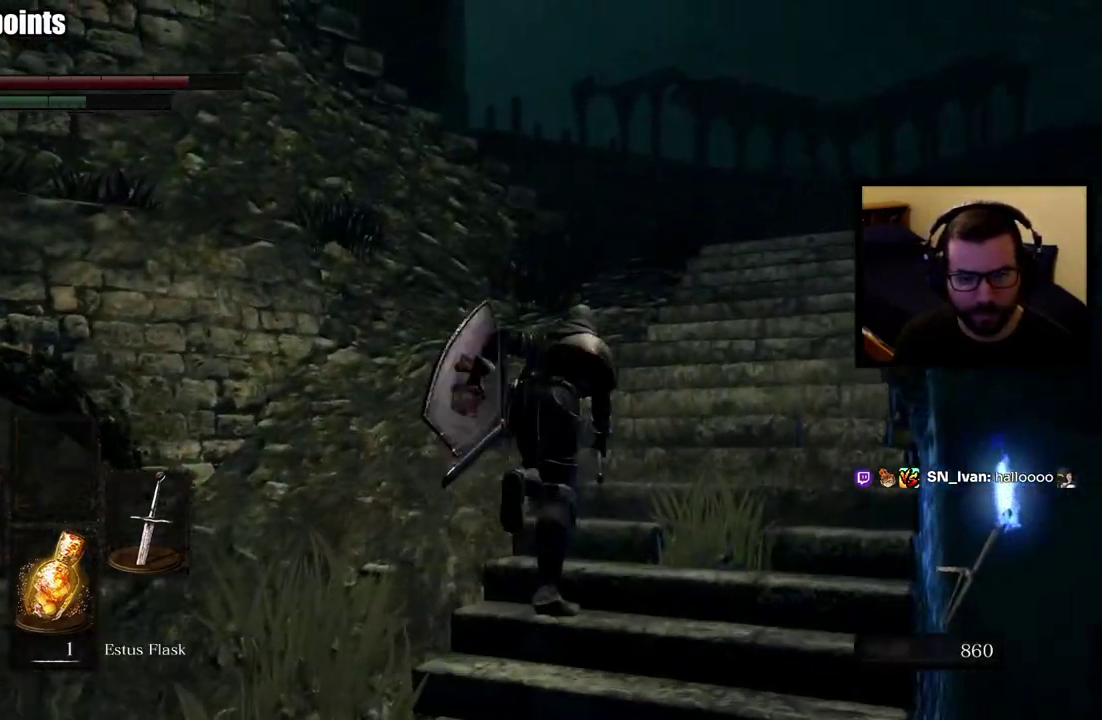
{"buttons": [], "left_stick": "up", "right_stick": "down-left"}
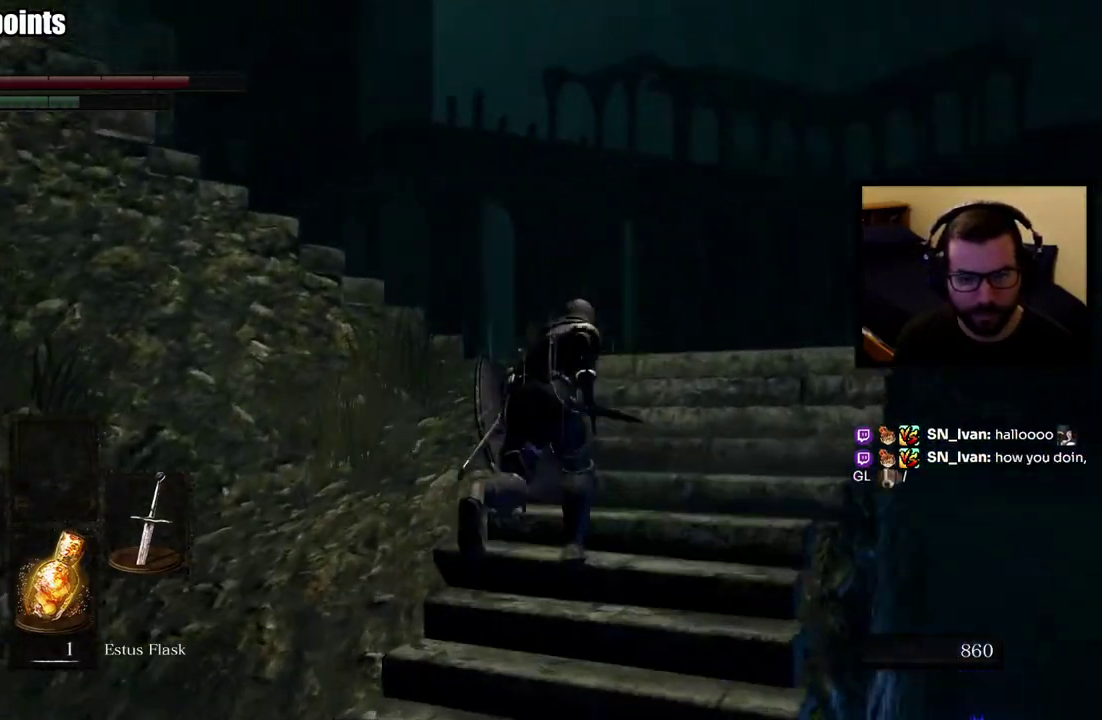
{"buttons": [], "left_stick": "up-right", "right_stick": "left"}
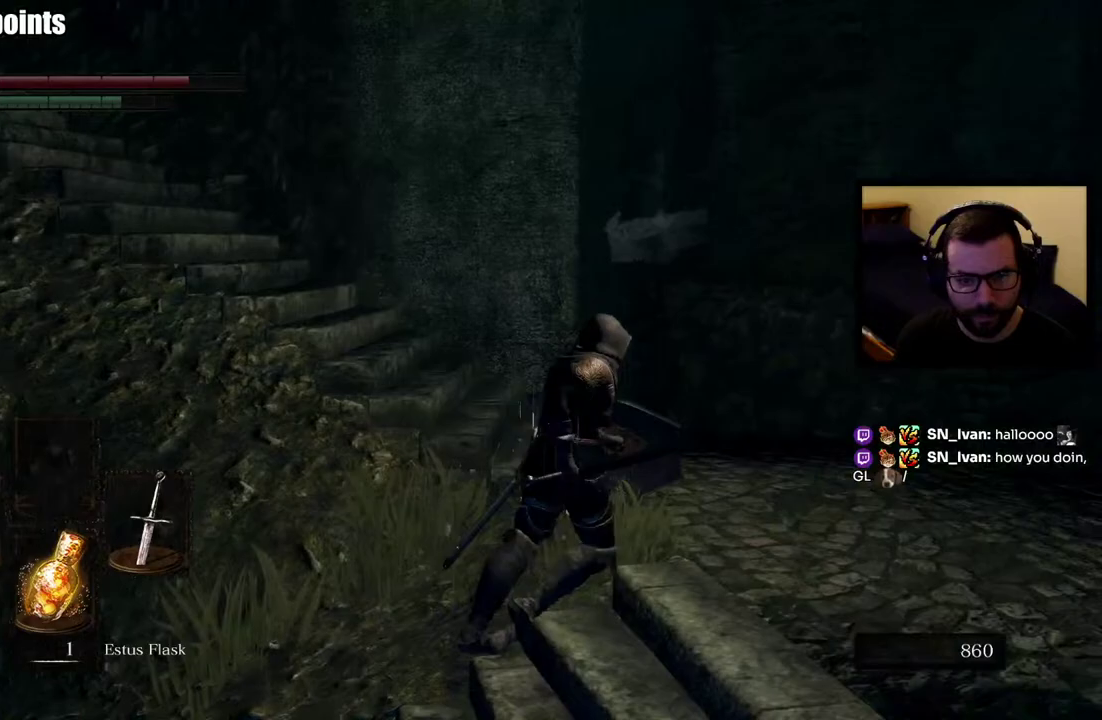
{"buttons": [], "left_stick": "up", "right_stick": "center", "events": [[133, "right_stick", "center"], [317, "left_stick", "up"]]}
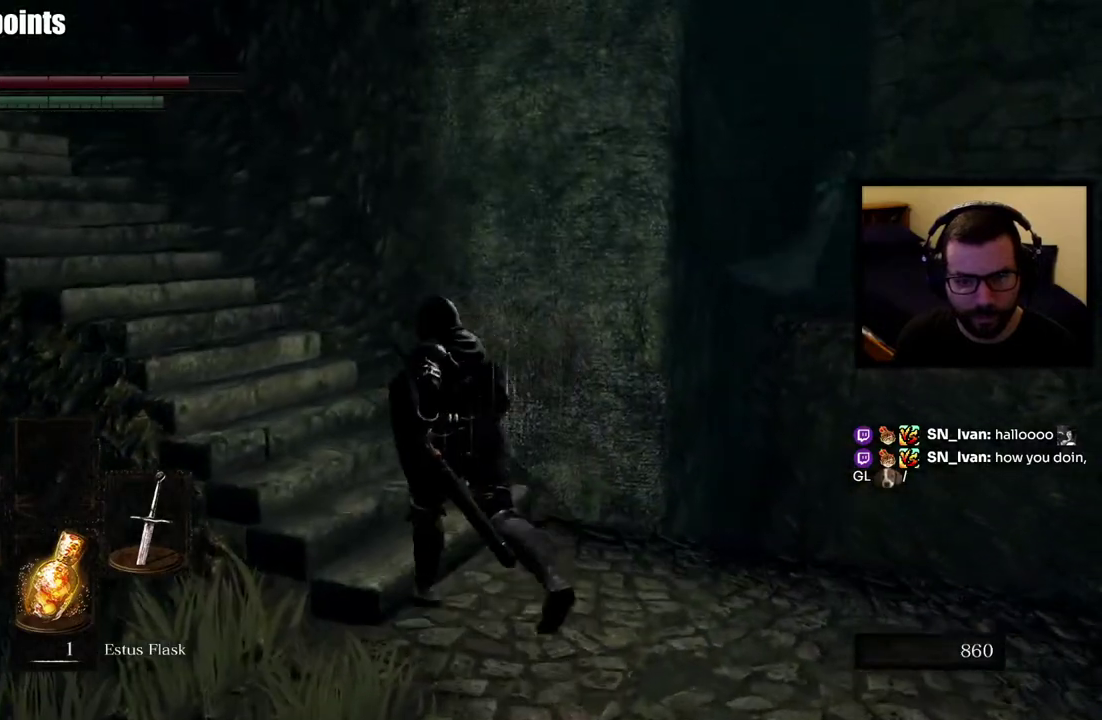
{"buttons": ["CIRCLE"], "left_stick": "up", "right_stick": "center", "events": [[33, "CIRCLE", "down"], [100, "right_stick", "left"], [383, "right_stick", "center"]]}
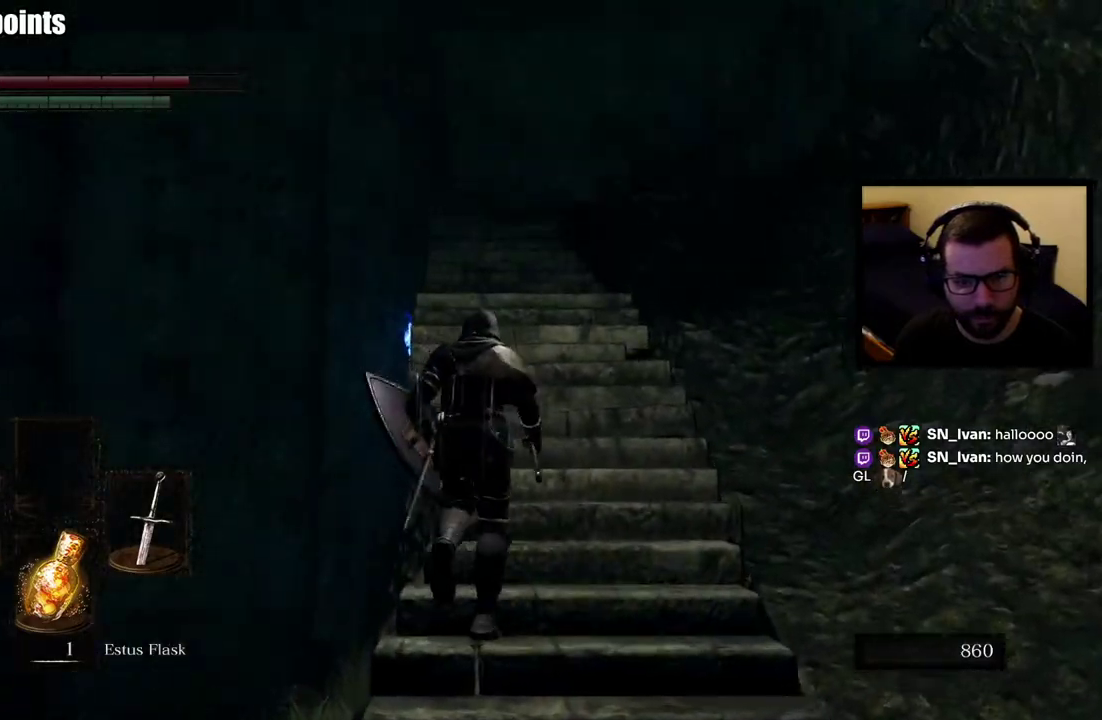
{"buttons": ["CIRCLE"], "left_stick": "up", "right_stick": "center", "events": [[50, "left_stick", "up-right"], [133, "left_stick", "up"]]}
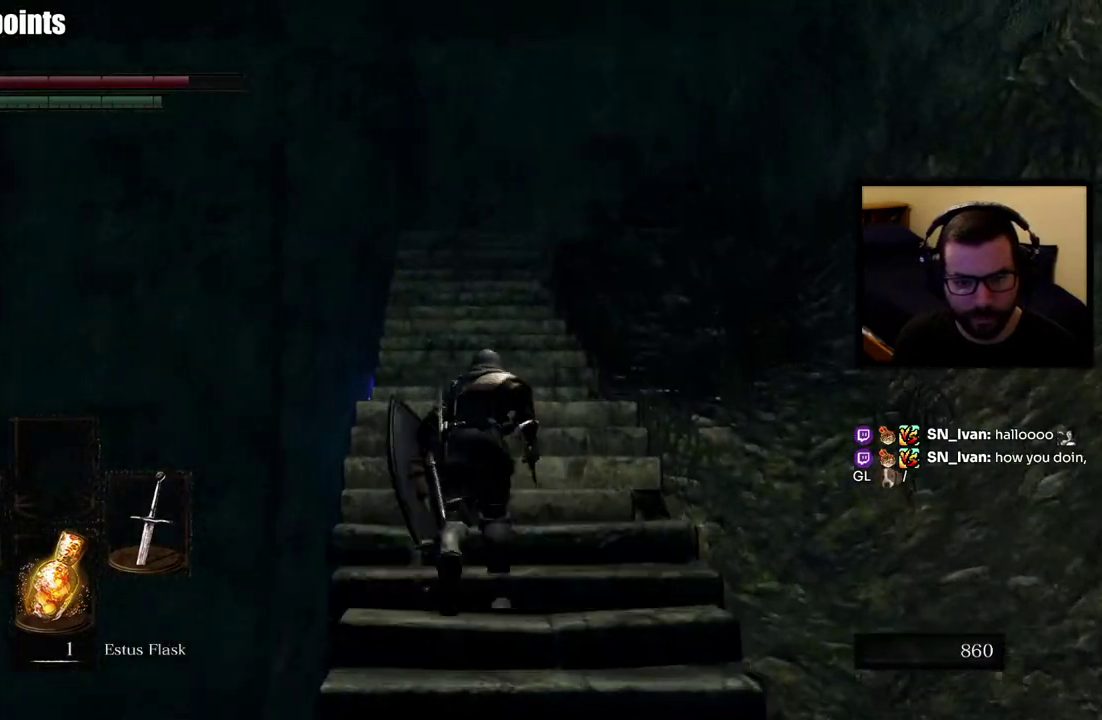
{"buttons": ["CIRCLE"], "left_stick": "up", "right_stick": "center", "events": []}
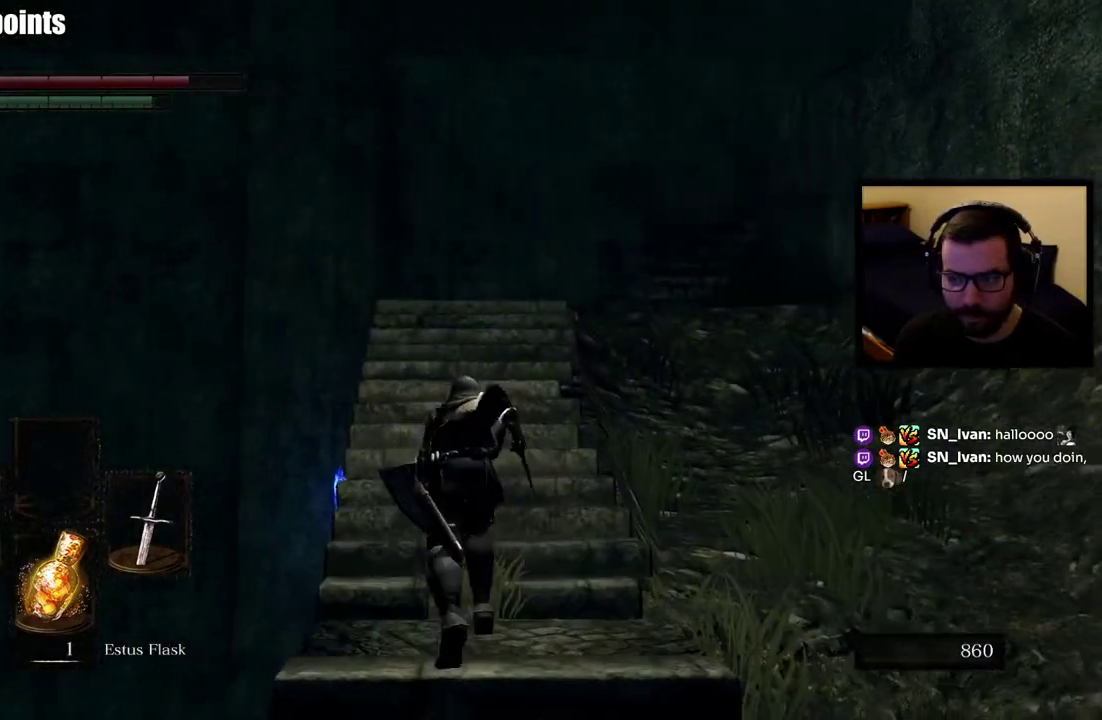
{"buttons": ["CIRCLE"], "left_stick": "up", "right_stick": "center", "events": []}
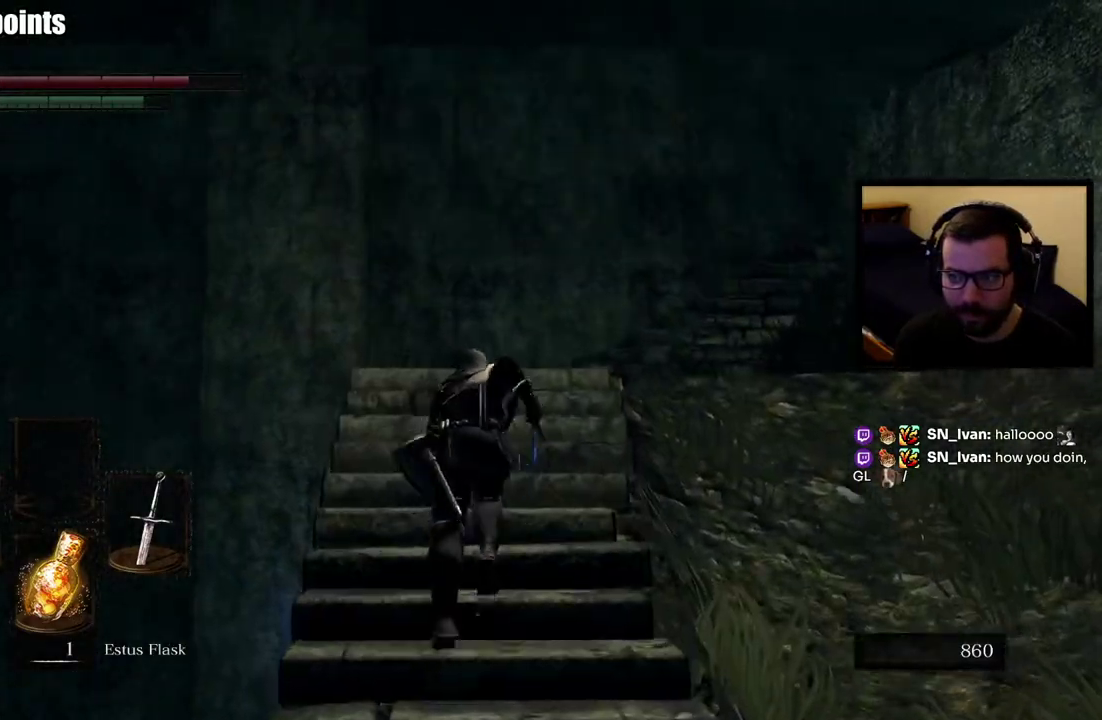
{"buttons": [], "left_stick": "up", "right_stick": "center", "events": [[50, "right_stick", "down"], [133, "CIRCLE", "up"], [167, "right_stick", "center"]]}